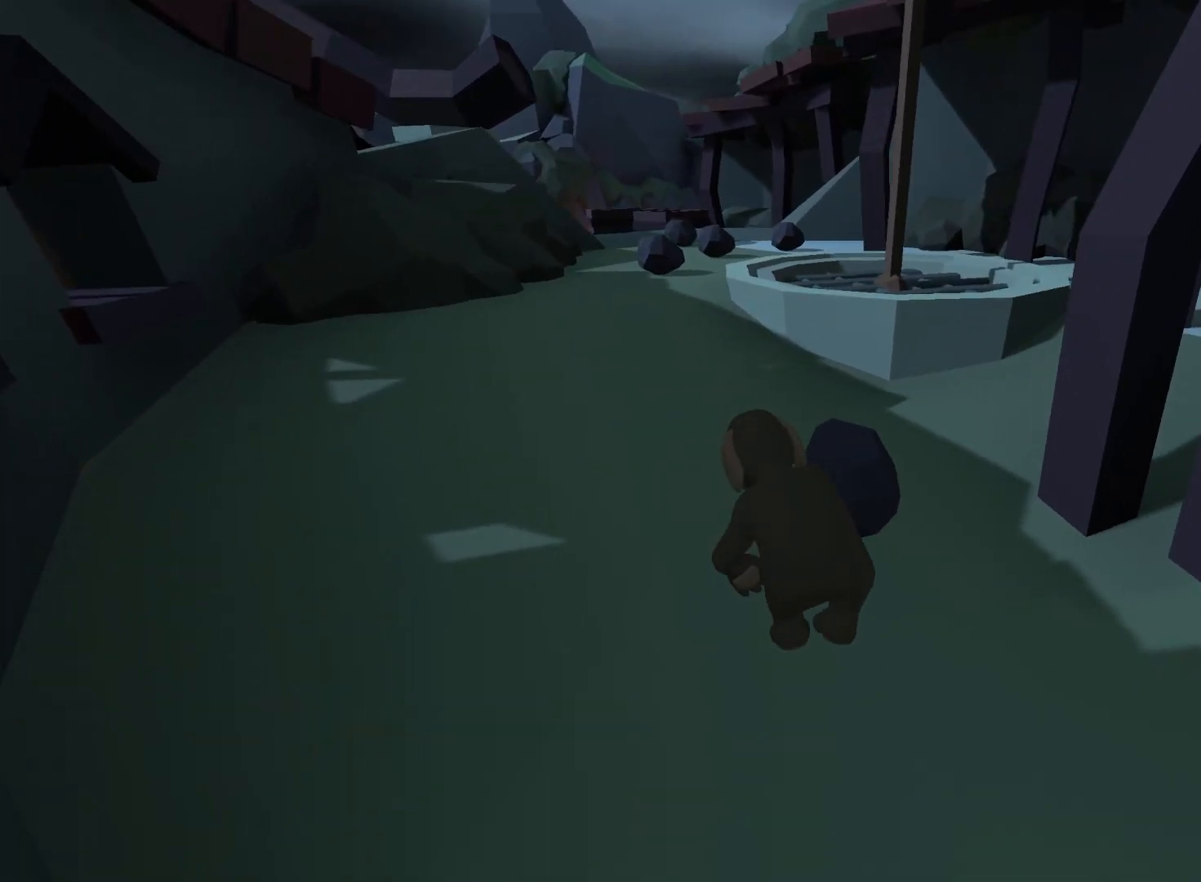
Gameplay with a controller (Xbox layout); each line is a JSON object with the inputs held at the frame after it (dt_ms = milliseconds from this image to that frame). "events" lists button and stick changes between this image and that frame as [ms after this image, input, new state], when the widget could be followed in between. Not read: L3 R3 X.
{"dt_ms": 500, "buttons": ["L2", "R2"], "left_stick": "up", "right_stick": "center", "events": [[33, "DPAD_UP", "down"], [33, "right_stick", "center"], [83, "left_stick", "up"], [133, "A", "down"], [133, "right_stick", "down"], [183, "A", "up"], [183, "right_stick", "down-right"], [267, "DPAD_UP", "up"], [317, "right_stick", "right"], [433, "right_stick", "center"]]}
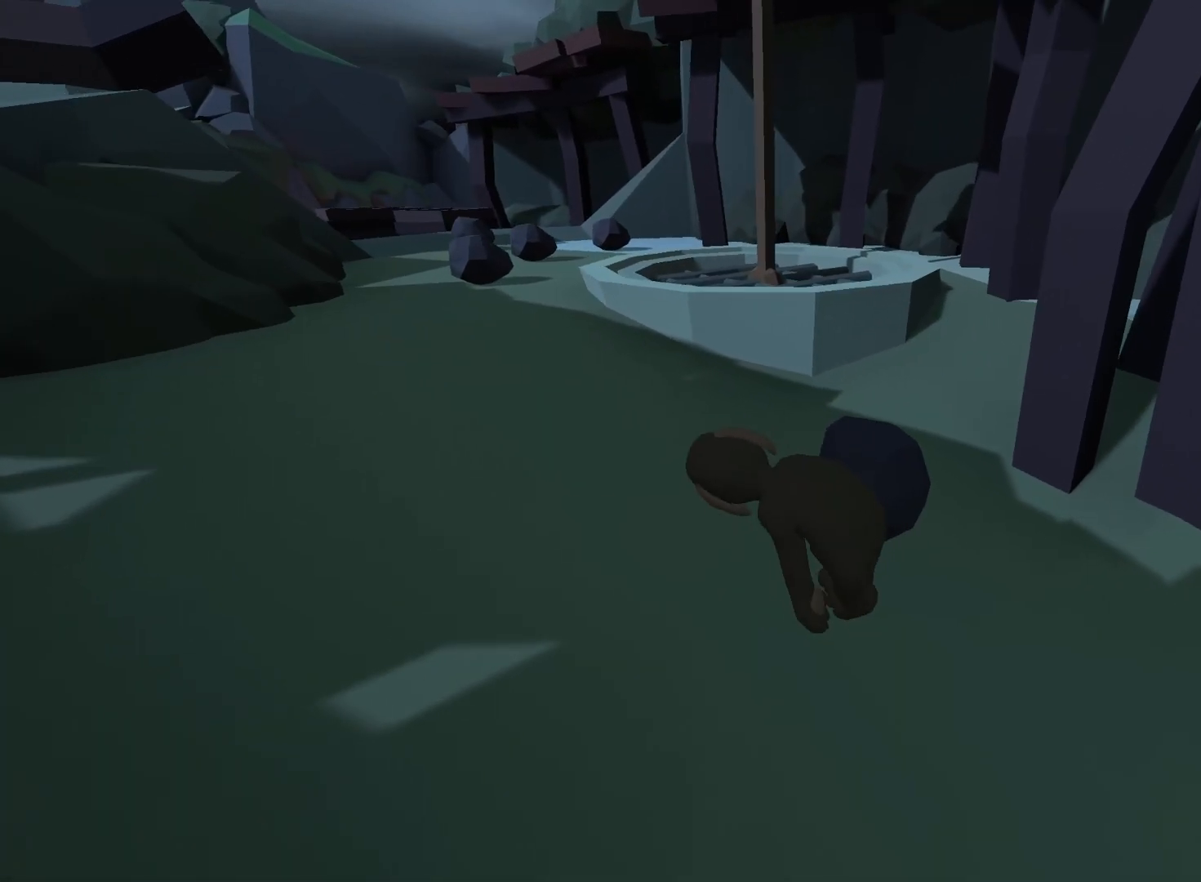
{"dt_ms": 500, "buttons": [], "left_stick": "up-right", "right_stick": "center", "events": [[83, "L2", "up"], [133, "DPAD_UP", "down"], [150, "right_stick", "right"], [167, "left_stick", "up-right"], [183, "DPAD_UP", "up"], [367, "right_stick", "center"], [417, "R2", "up"]]}
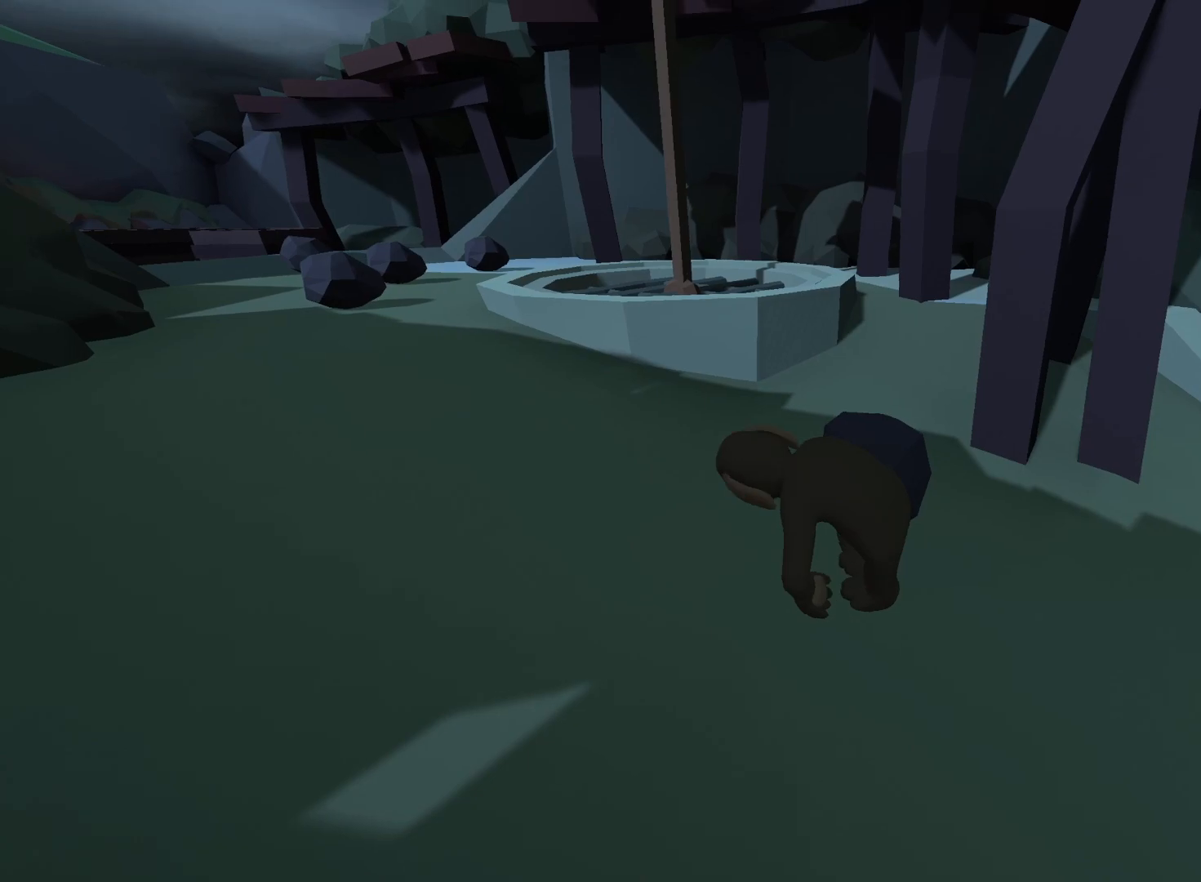
{"dt_ms": 500, "buttons": ["L2", "R2"], "left_stick": "up", "right_stick": "center"}
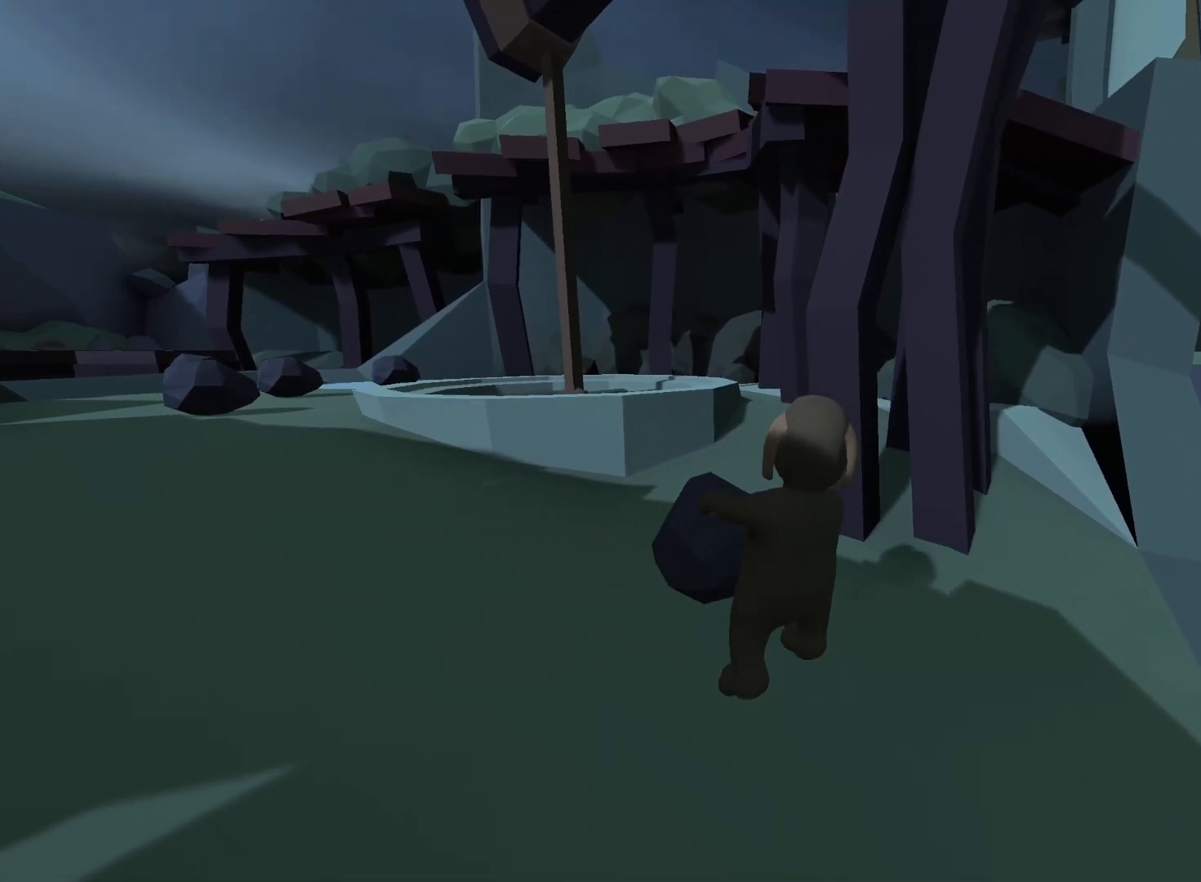
{"dt_ms": 500, "buttons": ["L2", "R2", "DPAD_UP"], "left_stick": "up-left", "right_stick": "down-left", "events": [[50, "right_stick", "left"], [117, "left_stick", "up-left"], [133, "DPAD_UP", "down"], [283, "right_stick", "center"], [483, "right_stick", "down-left"]]}
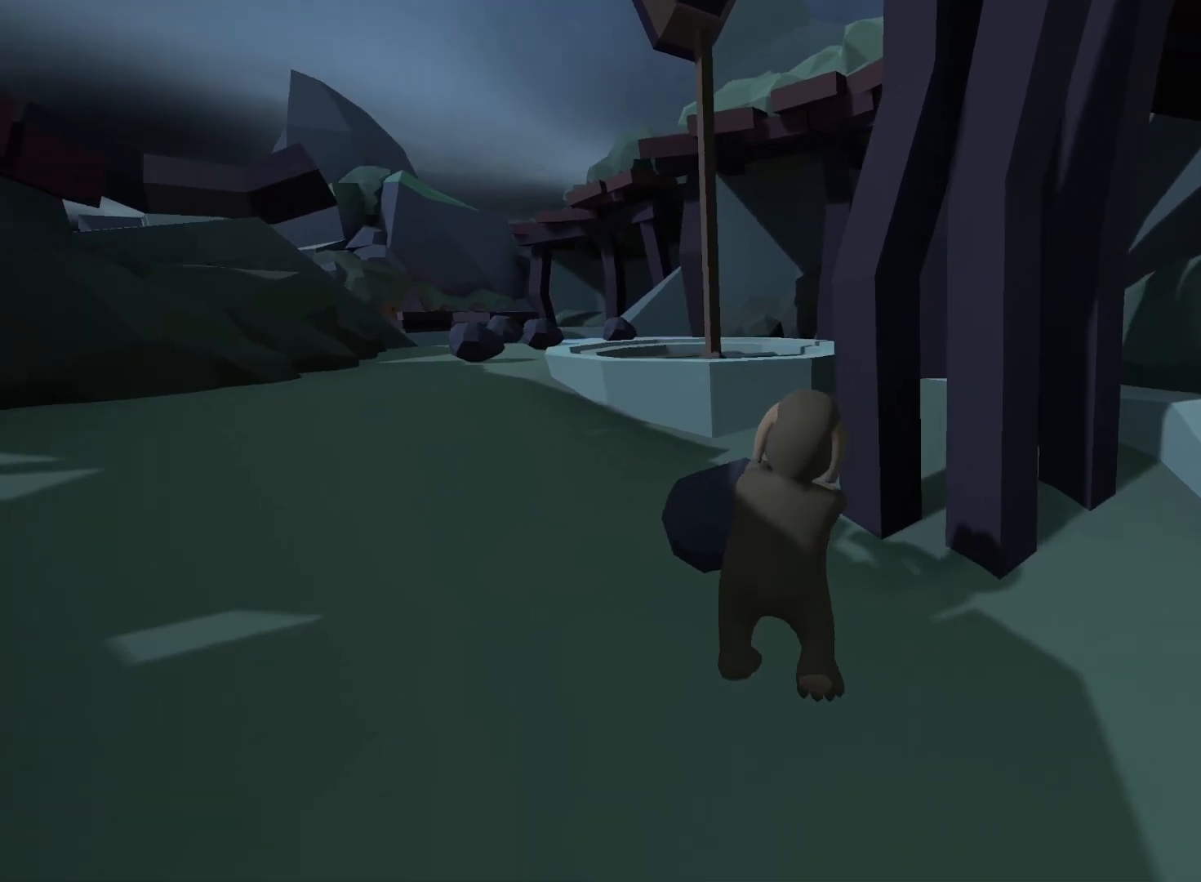
{"dt_ms": 500, "buttons": ["L2", "R2"], "left_stick": "up", "right_stick": "down-left", "events": [[50, "DPAD_LEFT", "down"], [133, "DPAD_UP", "up"], [267, "DPAD_UP", "down"], [300, "right_stick", "center"], [317, "DPAD_LEFT", "up"], [400, "DPAD_UP", "up"], [400, "right_stick", "down-left"], [417, "left_stick", "up"]]}
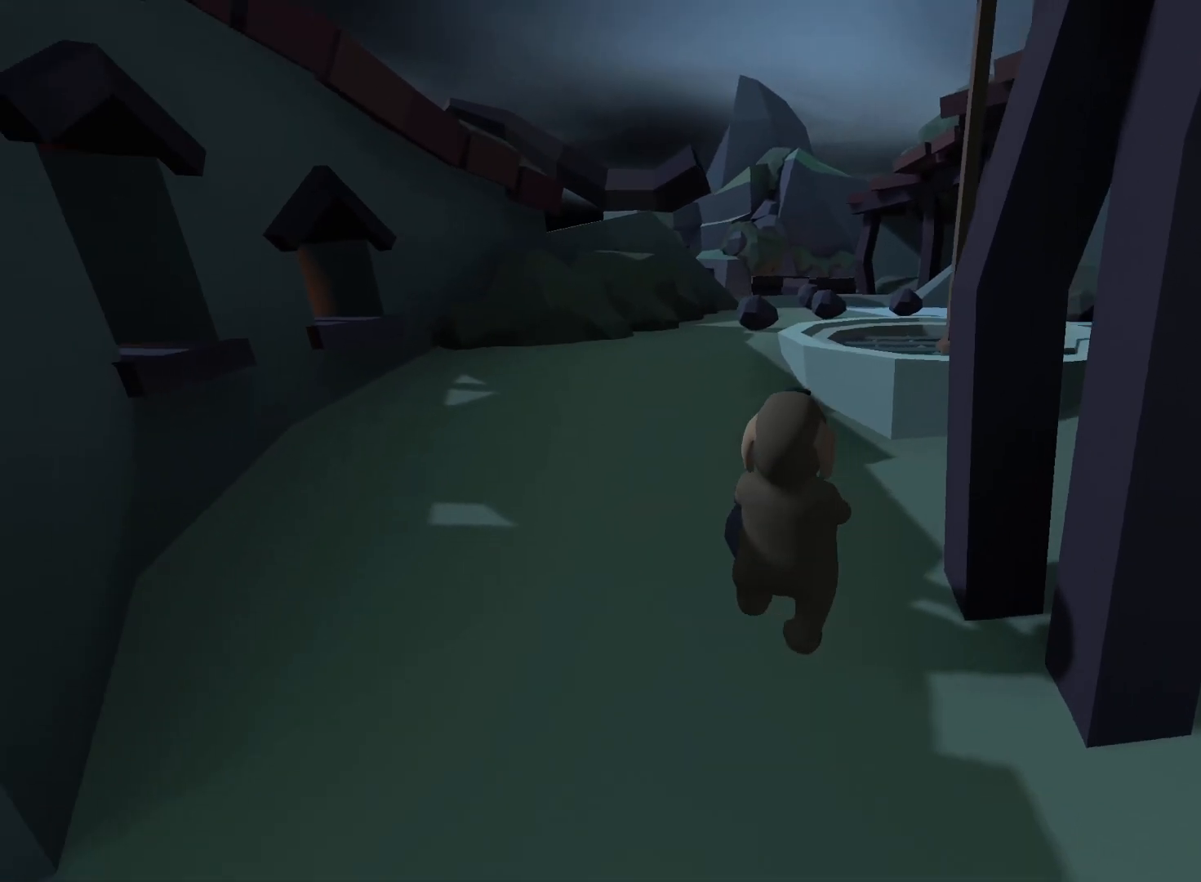
{"dt_ms": 500, "buttons": ["Y", "L2", "R2"], "left_stick": "up", "right_stick": "up", "events": [[67, "right_stick", "center"], [200, "right_stick", "left"], [333, "Y", "down"], [367, "right_stick", "up"]]}
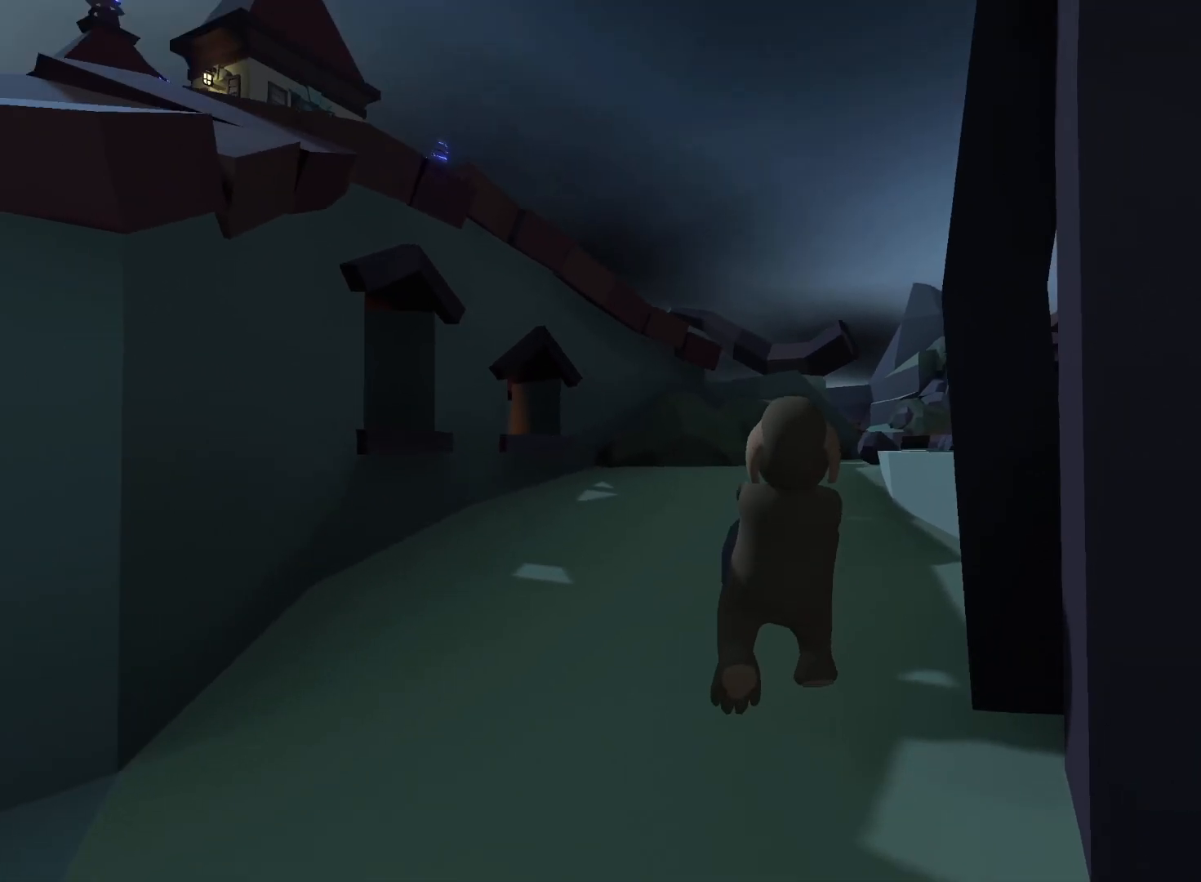
{"dt_ms": 500, "buttons": ["L2", "R2"], "left_stick": "up", "right_stick": "up"}
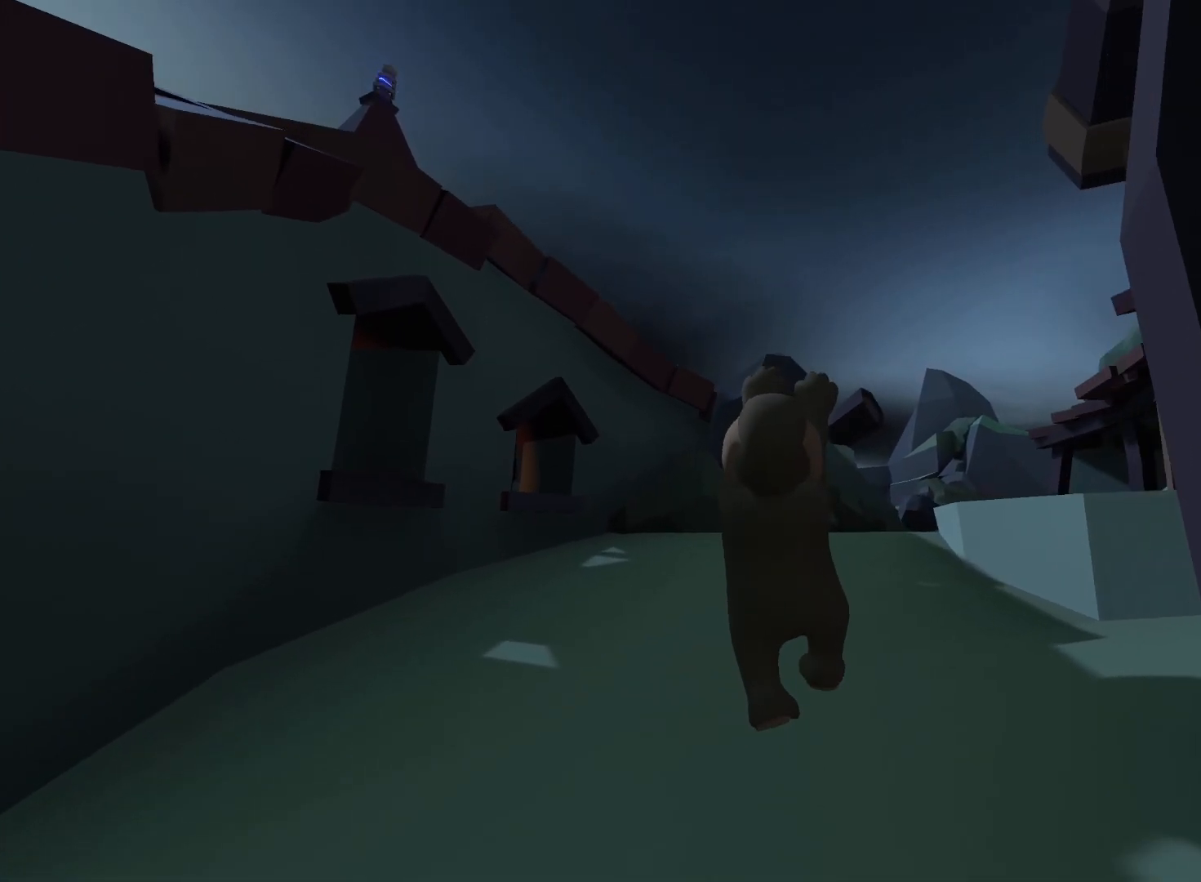
{"dt_ms": 500, "buttons": ["L2", "R2"], "left_stick": "up", "right_stick": "up-right", "events": [[67, "Y", "down"], [167, "Y", "up"], [217, "right_stick", "up-right"]]}
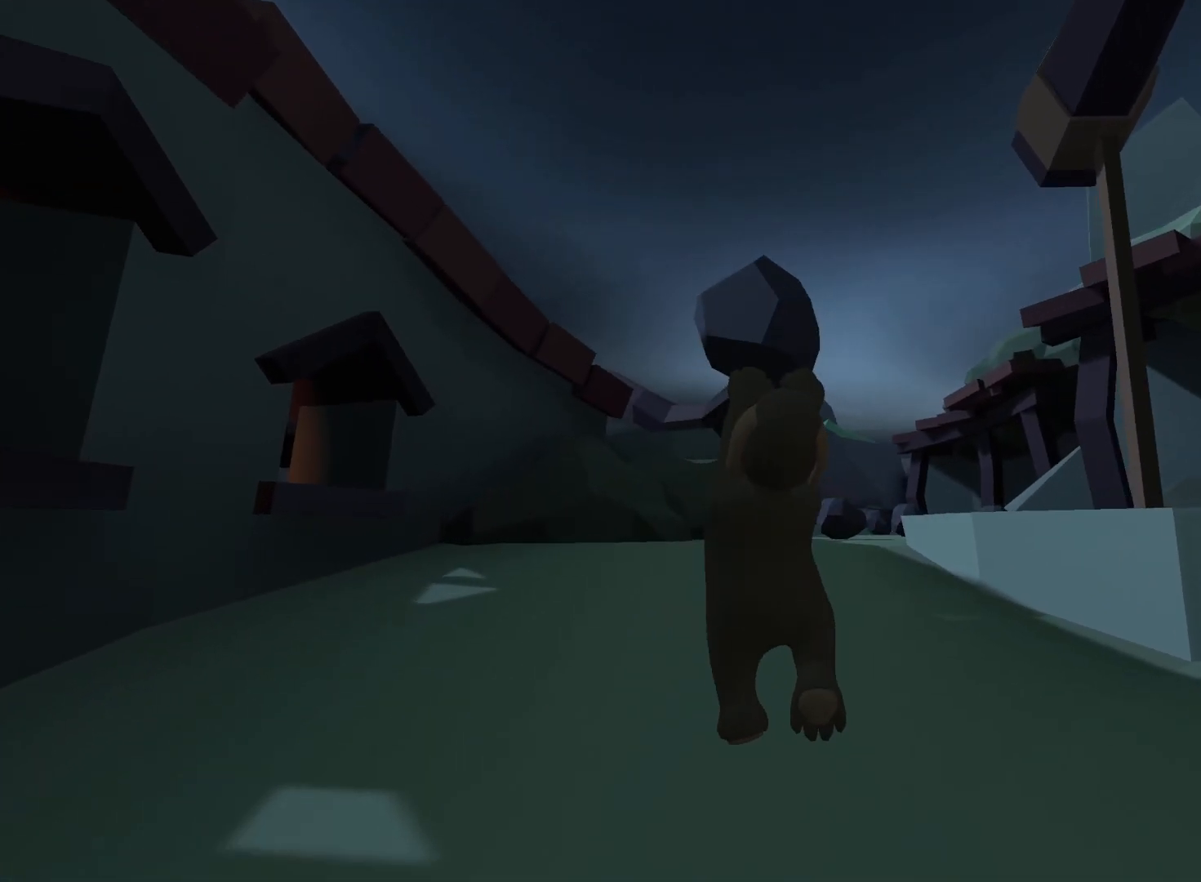
{"dt_ms": 500, "buttons": ["L2", "R2"], "left_stick": "up", "right_stick": "center", "events": [[17, "right_stick", "center"]]}
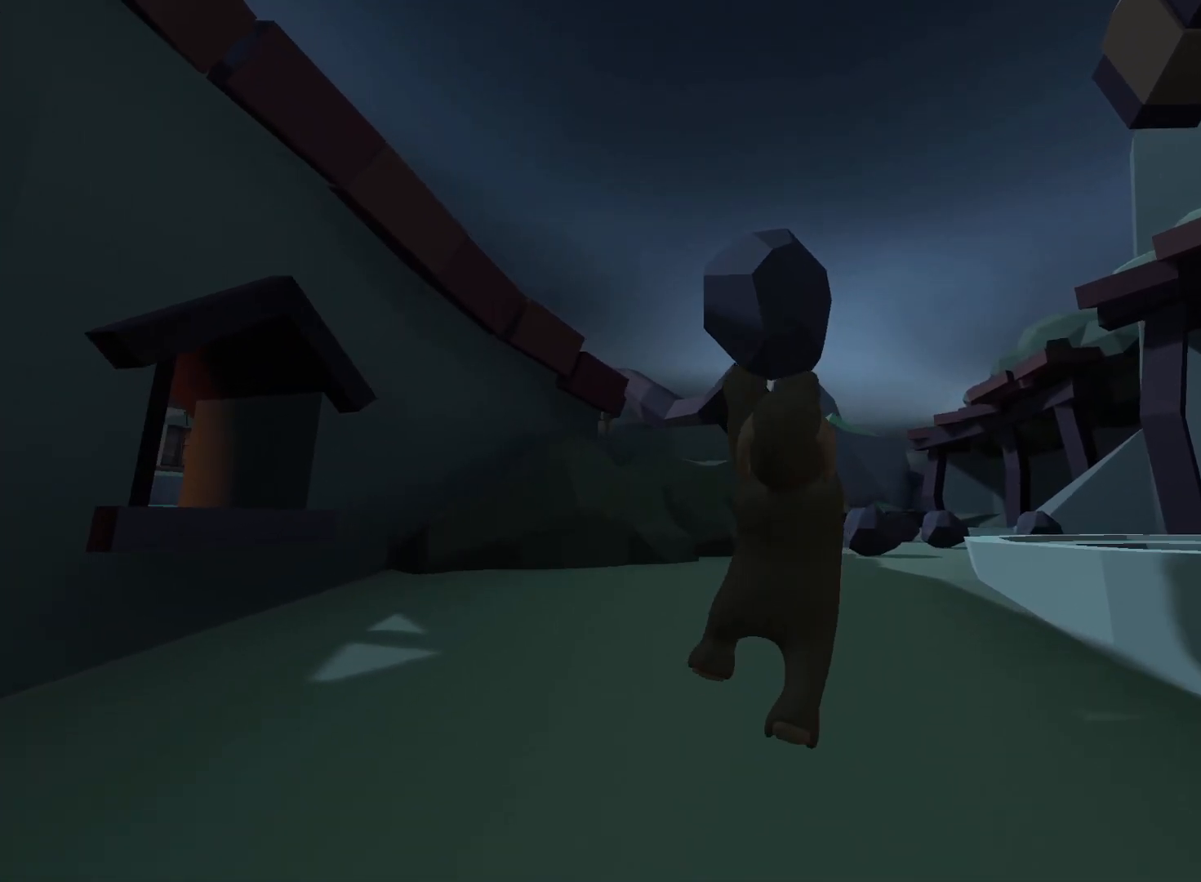
{"dt_ms": 500, "buttons": ["L2", "R2"], "left_stick": "up-right", "right_stick": "down-left", "events": [[17, "right_stick", "down-left"], [117, "DPAD_UP", "down"], [133, "left_stick", "up-right"], [300, "DPAD_UP", "up"]]}
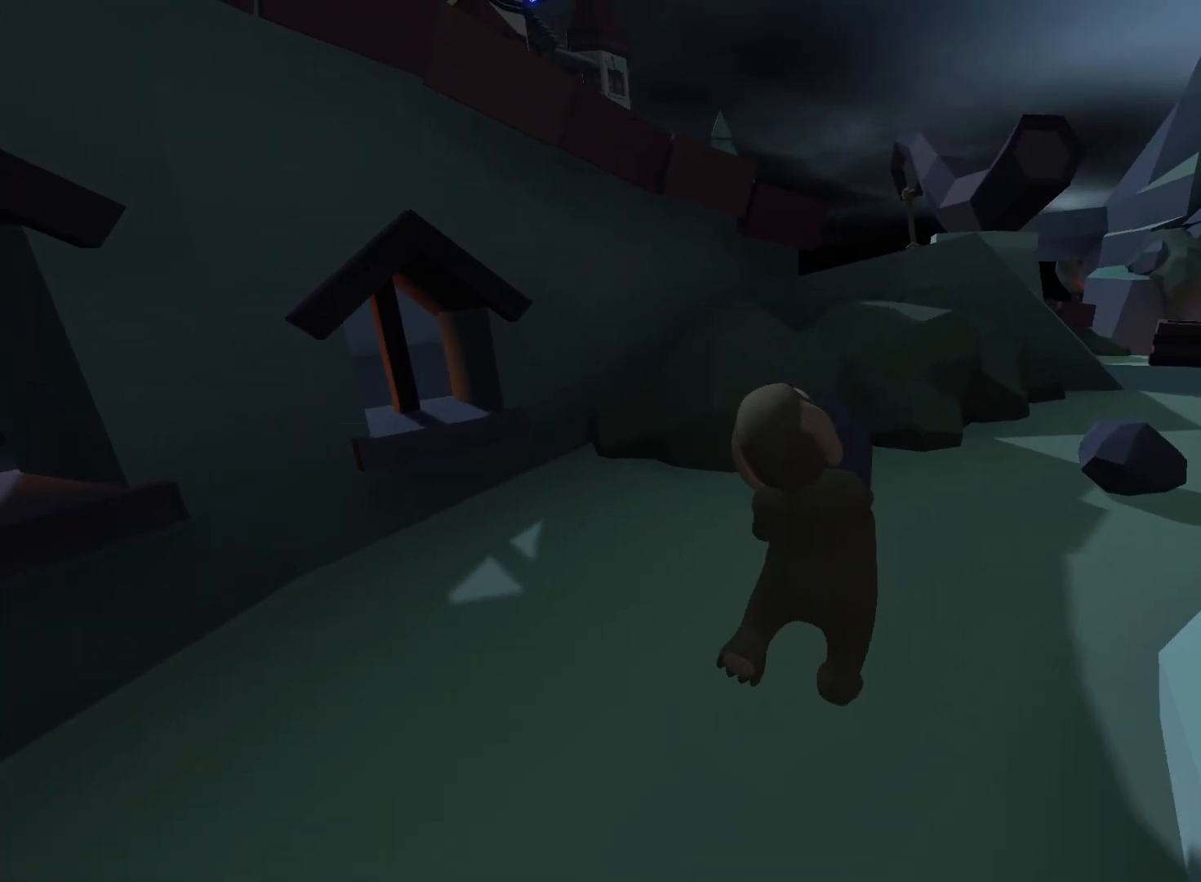
{"dt_ms": 500, "buttons": ["Y", "L2", "R2", "DPAD_UP"], "left_stick": "up-right", "right_stick": "up", "events": [[33, "right_stick", "center"], [383, "Y", "down"], [383, "right_stick", "up"], [433, "DPAD_UP", "down"], [433, "Y", "up"], [500, "Y", "down"]]}
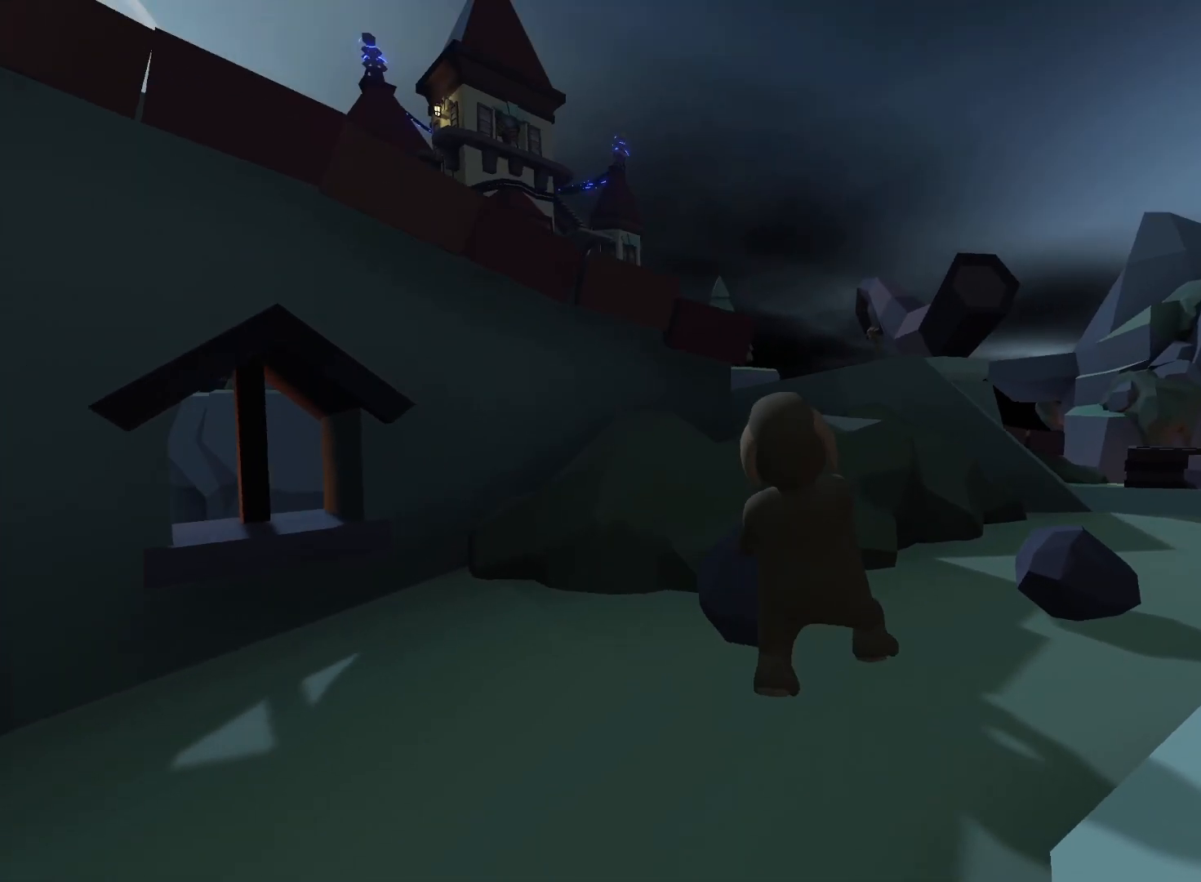
{"dt_ms": 500, "buttons": ["L2", "R2"], "left_stick": "up-right", "right_stick": "up-right"}
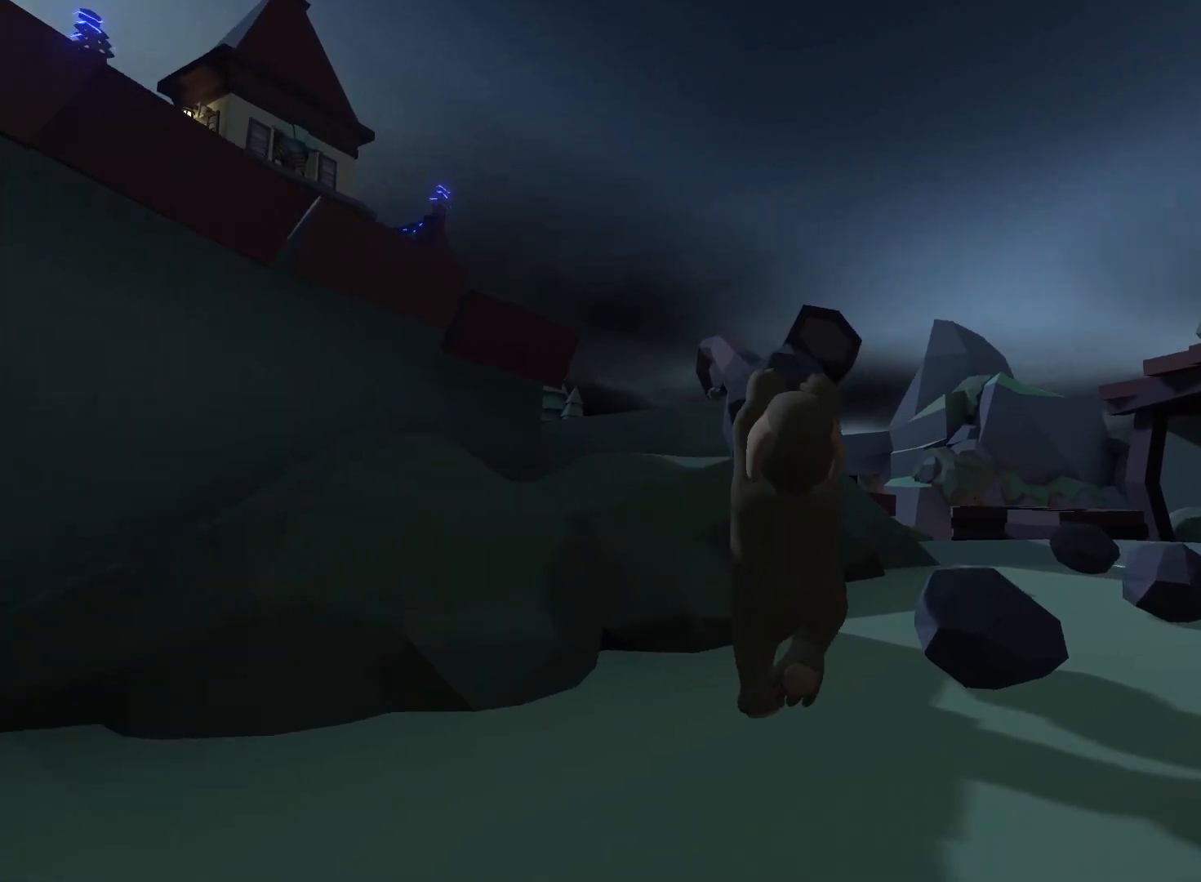
{"dt_ms": 500, "buttons": ["L2", "R2"], "left_stick": "right", "right_stick": "right", "events": [[183, "right_stick", "right"], [367, "left_stick", "right"]]}
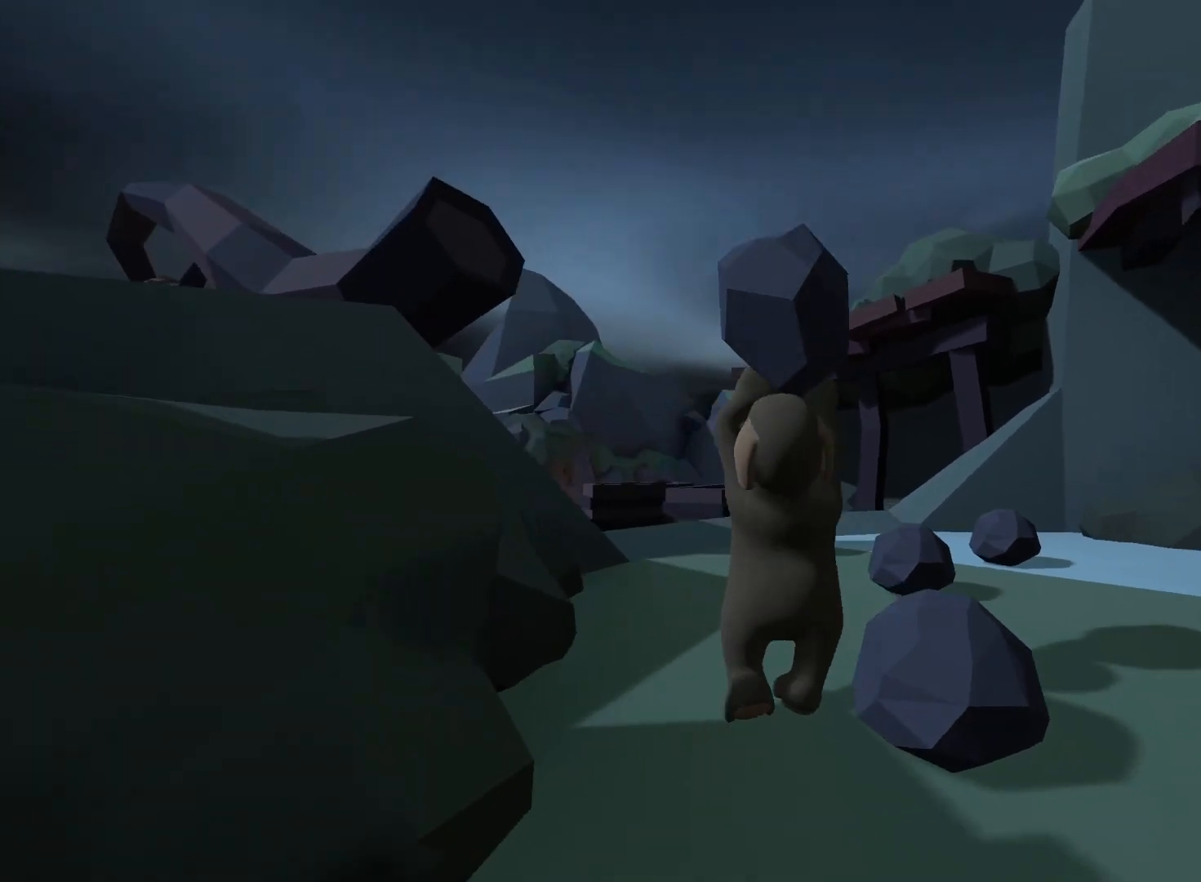
{"dt_ms": 500, "buttons": ["DPAD_LEFT"], "left_stick": "left", "right_stick": "down-left", "events": [[50, "left_stick", "down-left"], [67, "R2", "up"], [117, "DPAD_LEFT", "down"], [133, "L2", "up"], [317, "DPAD_LEFT", "up"], [333, "left_stick", "center"], [350, "right_stick", "down-right"], [433, "A", "down"], [433, "DPAD_LEFT", "down"], [450, "left_stick", "left"], [483, "A", "up"], [483, "right_stick", "down-left"]]}
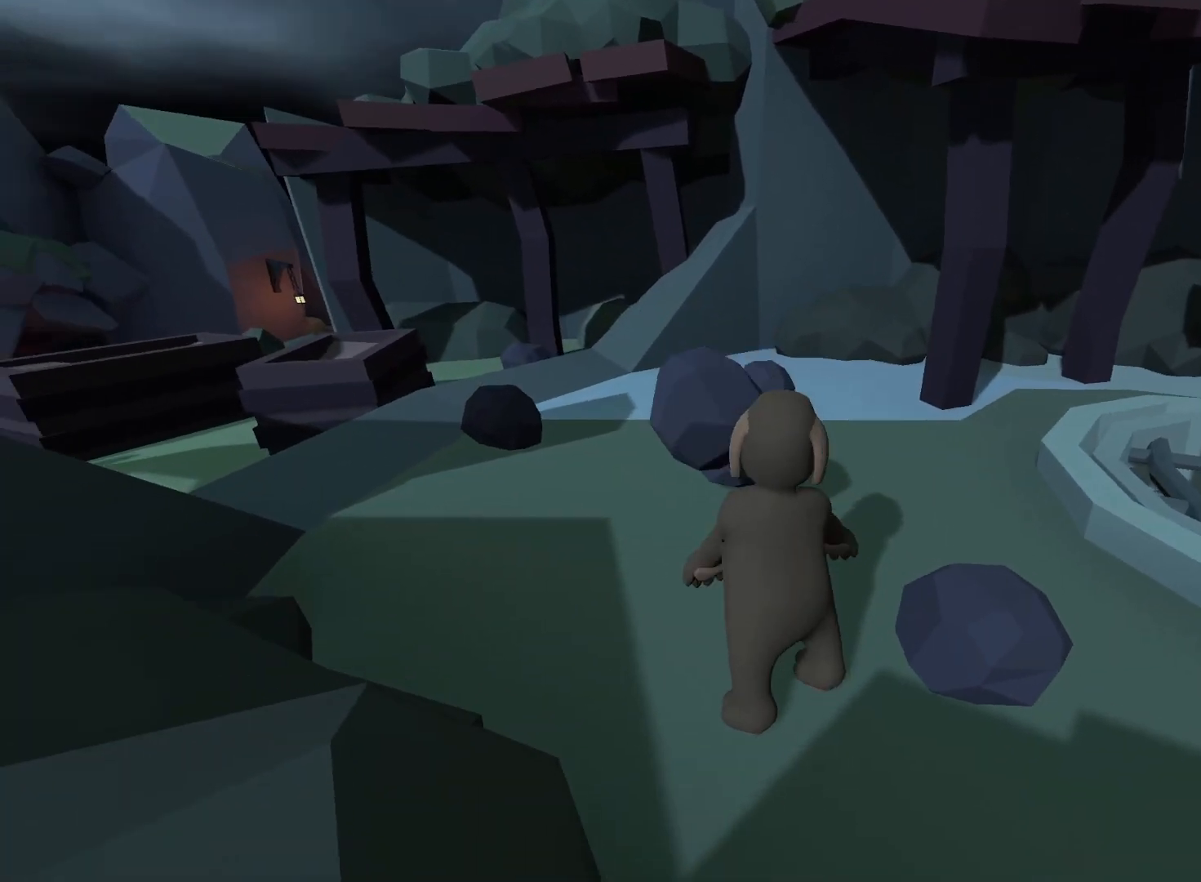
{"dt_ms": 500, "buttons": ["DPAD_UP"], "left_stick": "up-left", "right_stick": "left", "events": [[133, "right_stick", "left"], [250, "left_stick", "up-left"], [300, "DPAD_UP", "down"], [500, "DPAD_LEFT", "up"]]}
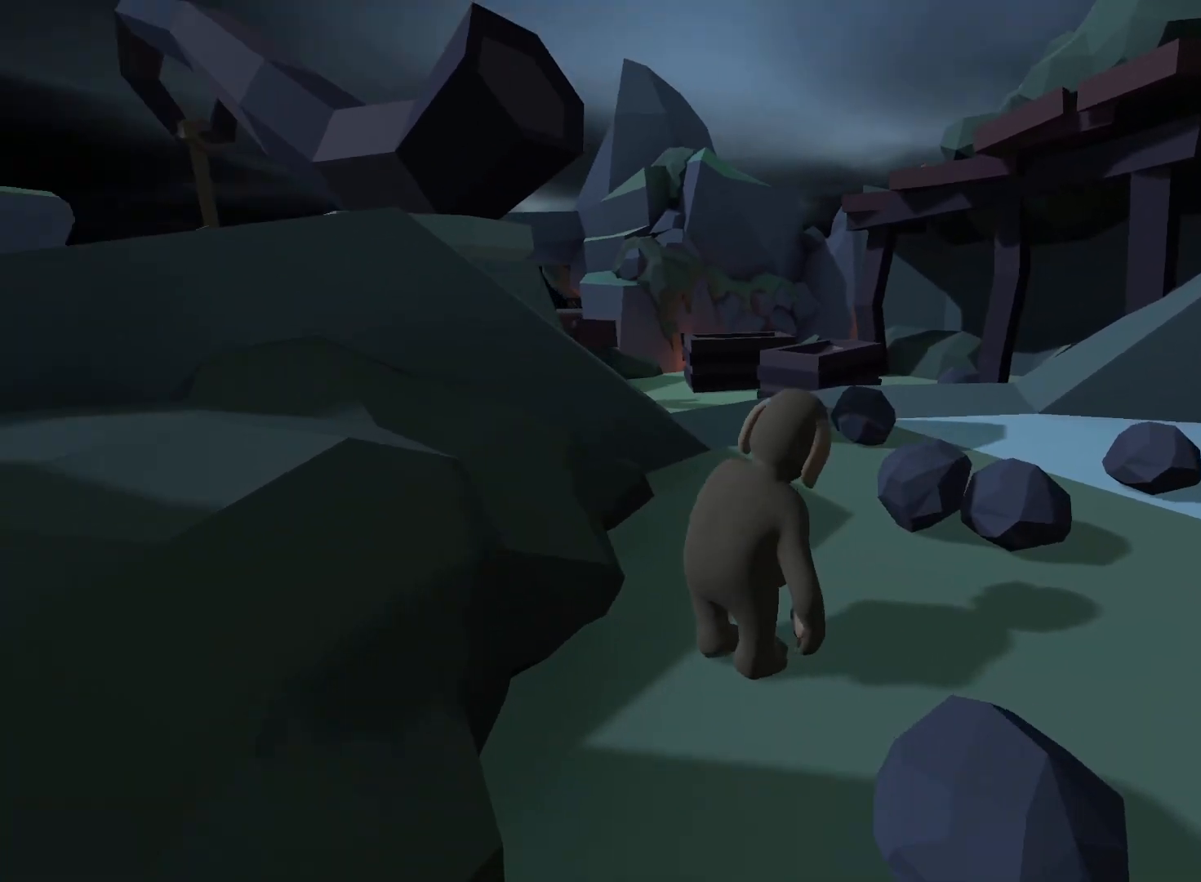
{"dt_ms": 1000, "buttons": [], "left_stick": "up-right", "right_stick": "left"}
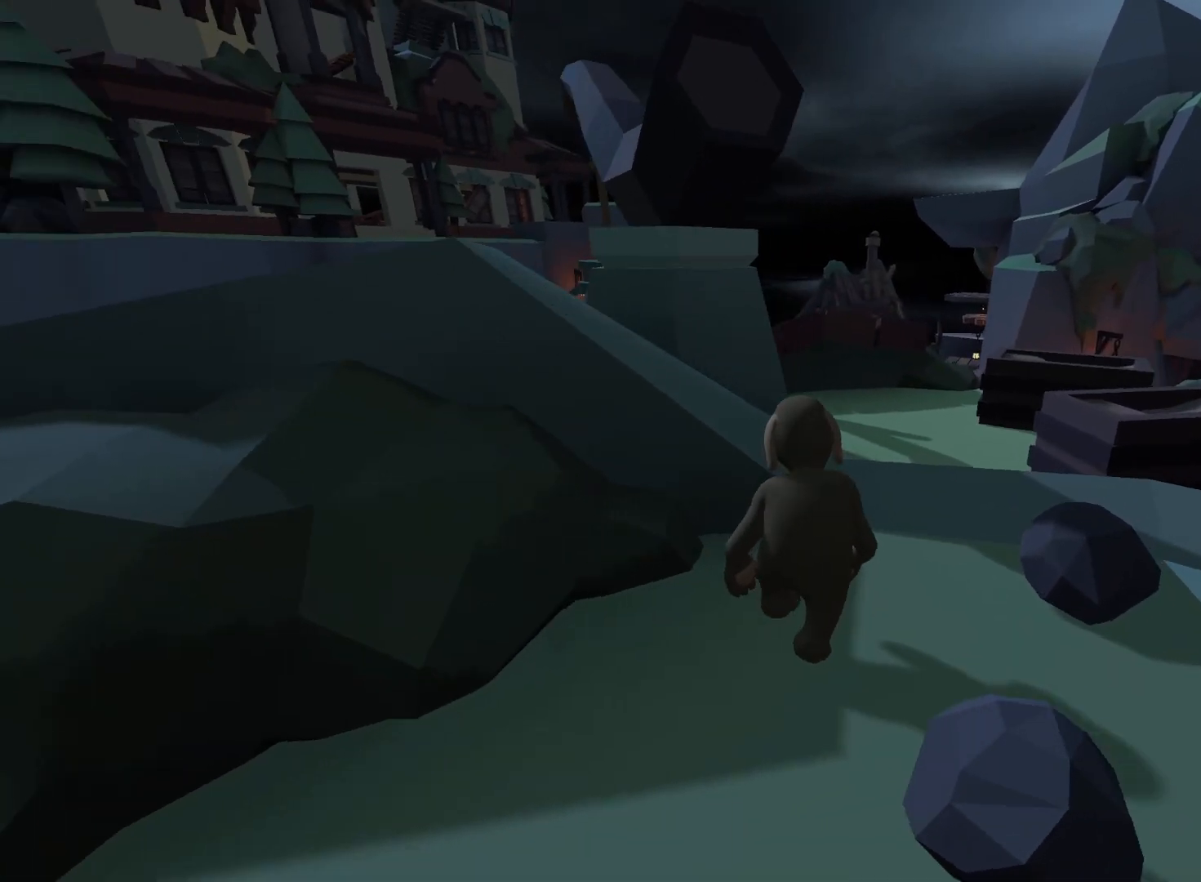
{"dt_ms": 500, "buttons": [], "left_stick": "up-right", "right_stick": "down-left", "events": [[67, "right_stick", "down-left"]]}
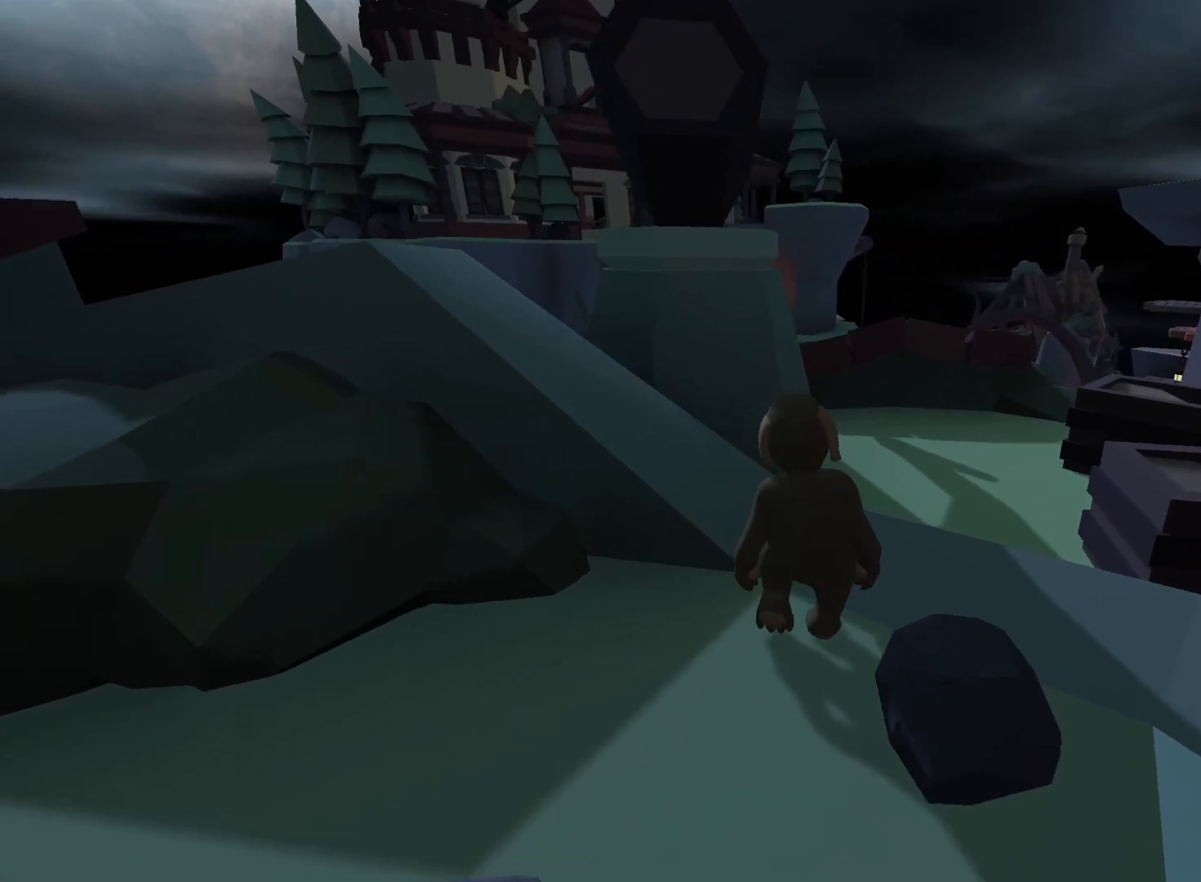
{"dt_ms": 500, "buttons": [], "left_stick": "up-right", "right_stick": "center", "events": [[217, "left_stick", "right"], [250, "right_stick", "center"], [467, "left_stick", "up-right"]]}
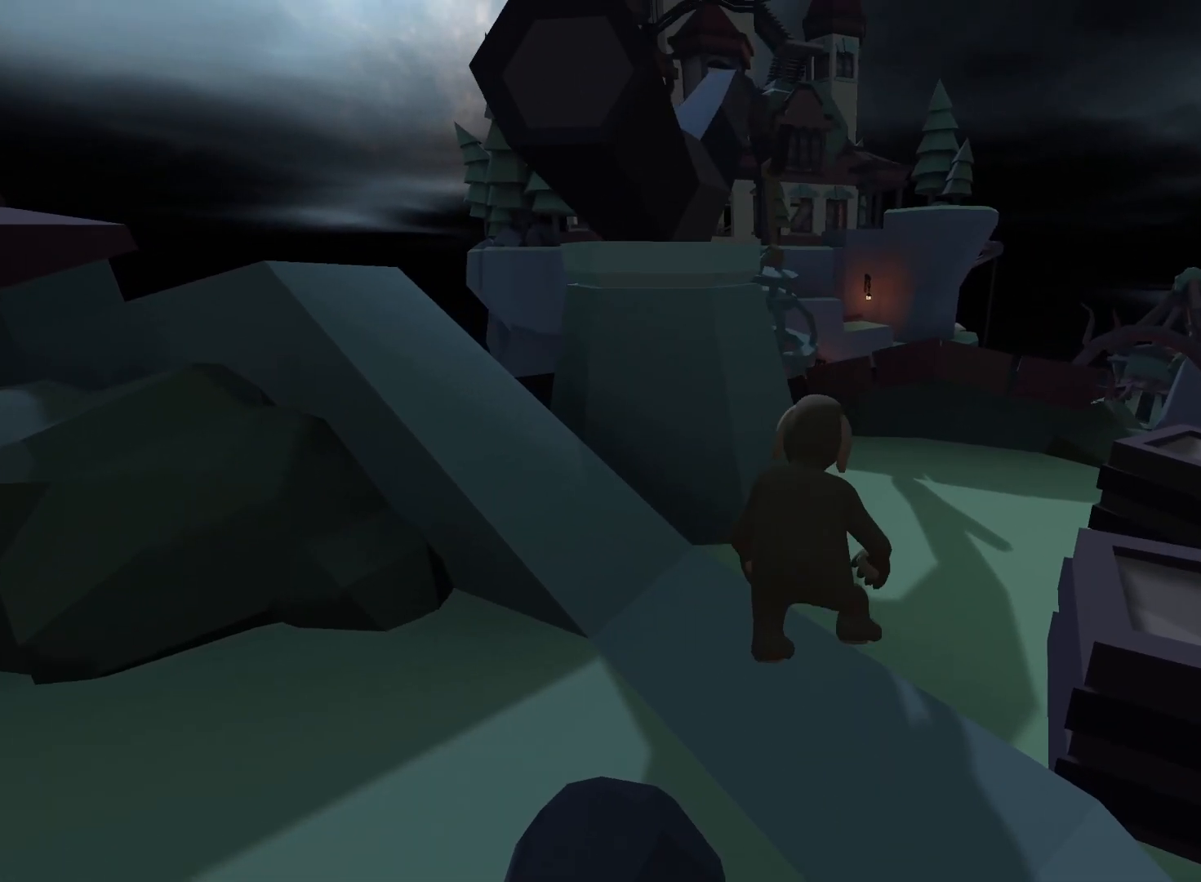
{"dt_ms": 500, "buttons": ["DPAD_UP"], "left_stick": "up-right", "right_stick": "down-left"}
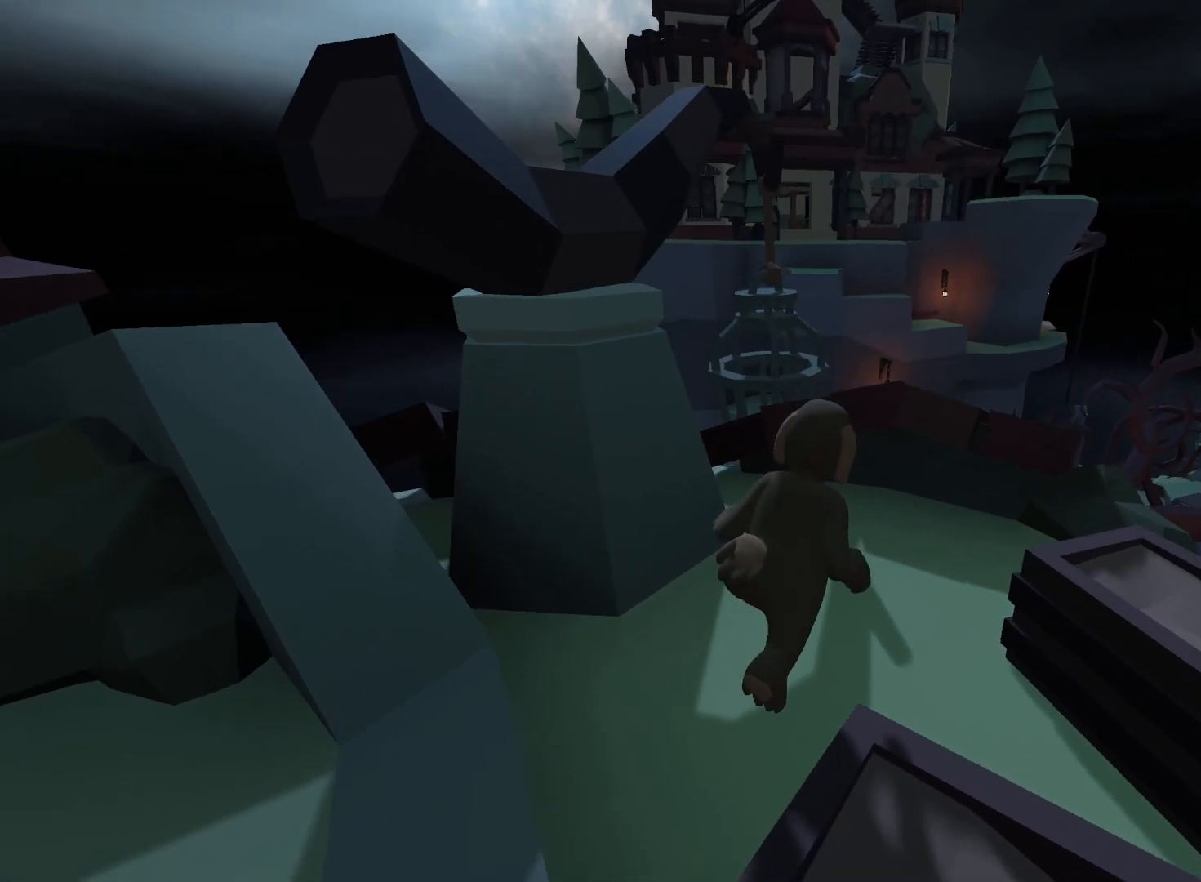
{"dt_ms": 500, "buttons": [], "left_stick": "up", "right_stick": "down", "events": [[17, "right_stick", "center"], [50, "DPAD_UP", "up"], [217, "A", "down"], [217, "right_stick", "down"], [350, "A", "up"], [467, "left_stick", "up"]]}
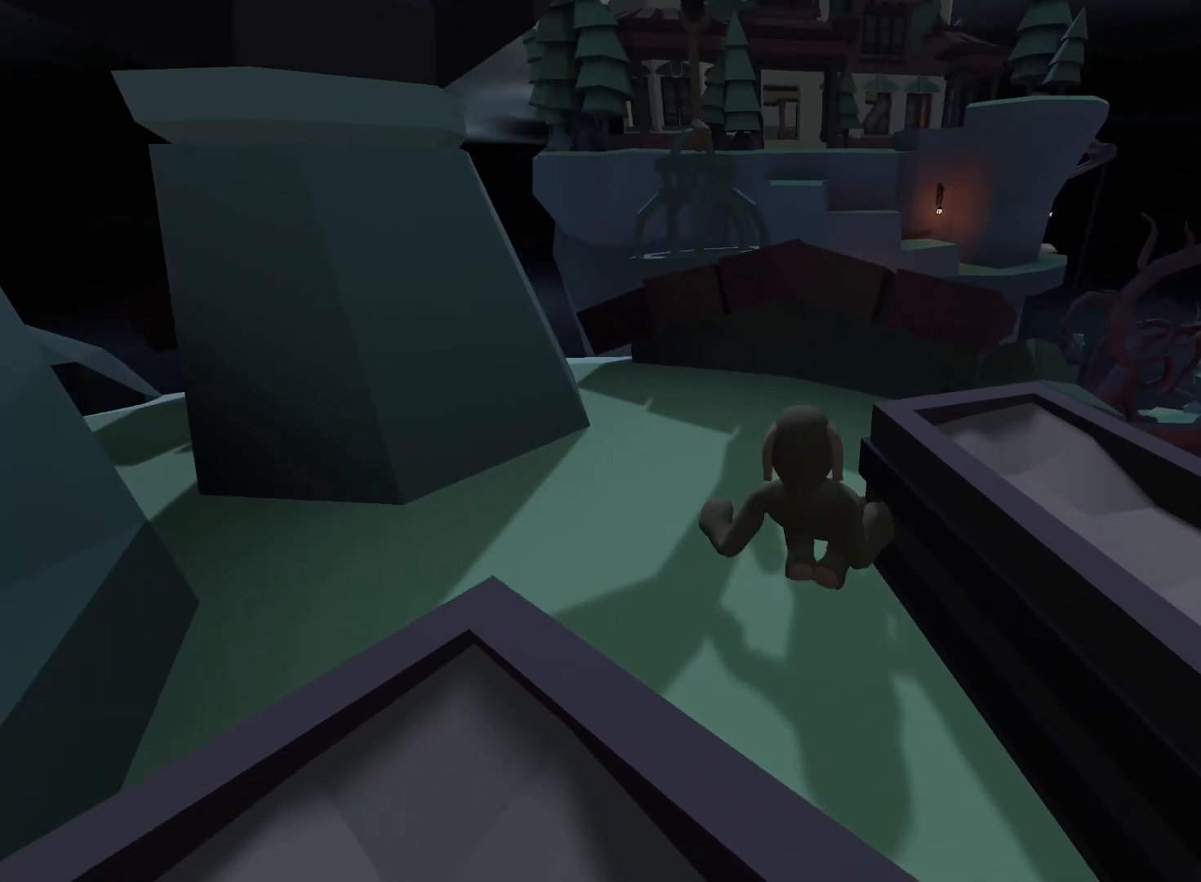
{"dt_ms": 500, "buttons": ["A"], "left_stick": "up-right", "right_stick": "down", "events": [[83, "A", "down"], [317, "A", "up"], [433, "A", "down"], [483, "left_stick", "up-right"]]}
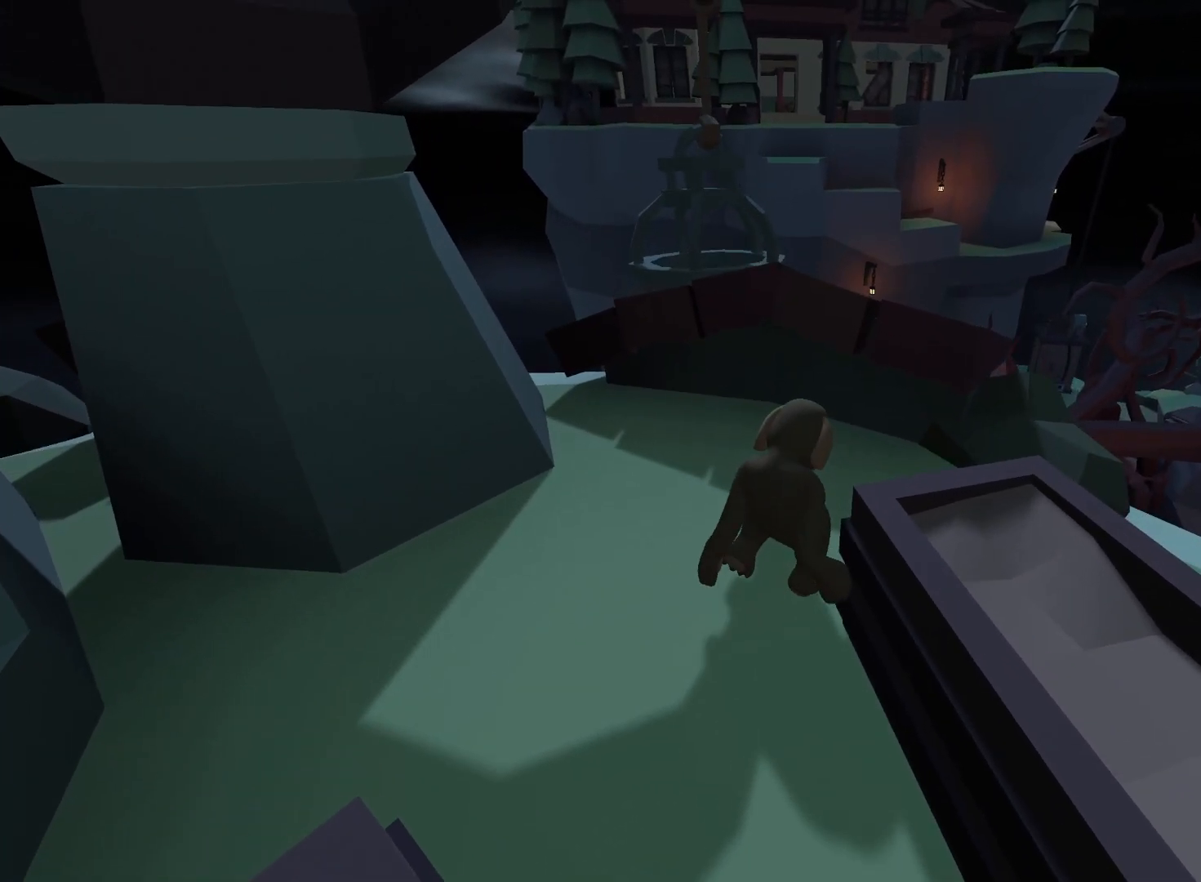
{"dt_ms": 500, "buttons": ["A", "DPAD_RIGHT"], "left_stick": "right", "right_stick": "down", "events": [[33, "A", "up"], [117, "right_stick", "left"], [183, "right_stick", "down-left"], [200, "left_stick", "right"], [383, "A", "down"], [400, "right_stick", "down"], [483, "DPAD_RIGHT", "down"]]}
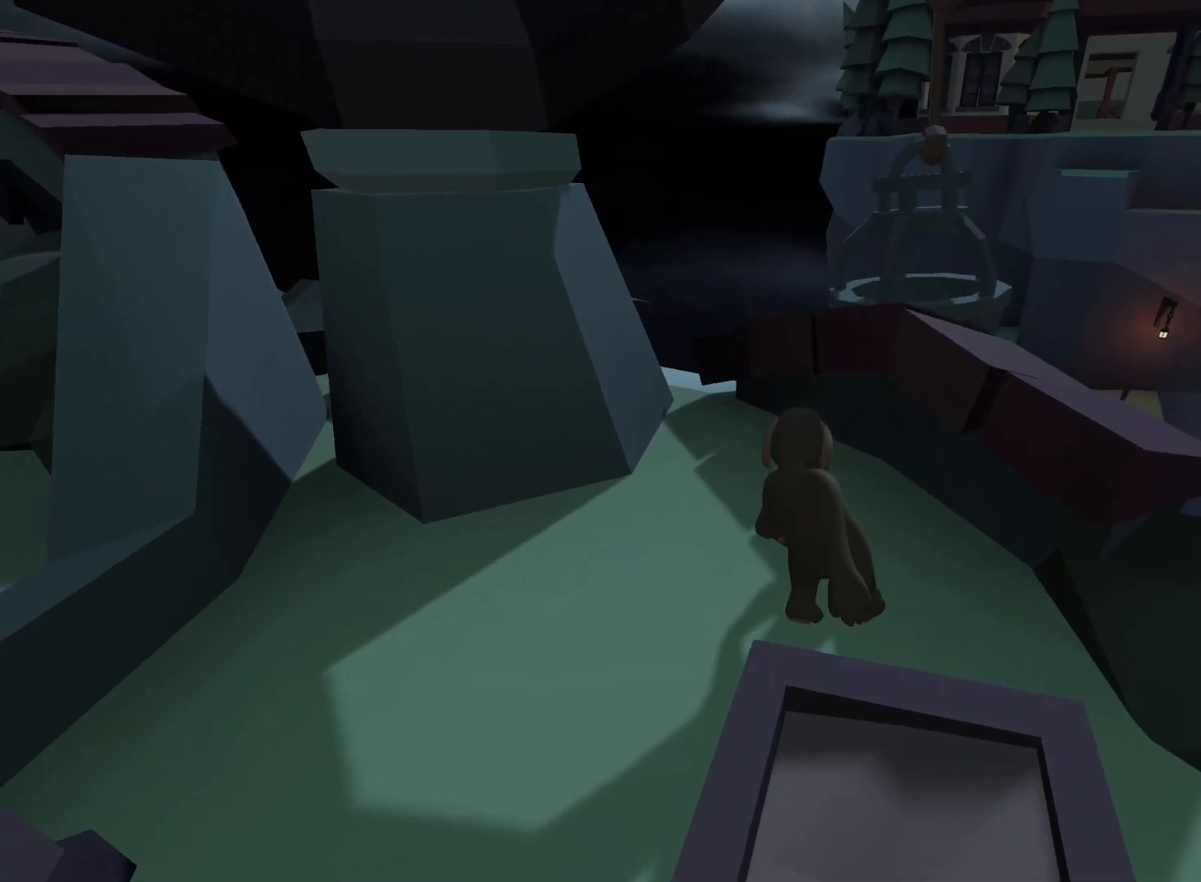
{"dt_ms": 500, "buttons": ["A"], "left_stick": "center", "right_stick": "down", "events": [[50, "DPAD_RIGHT", "up"], [50, "left_stick", "center"], [133, "A", "up"], [167, "left_stick", "right"], [233, "A", "down"], [350, "A", "up"], [417, "A", "down"], [433, "left_stick", "center"]]}
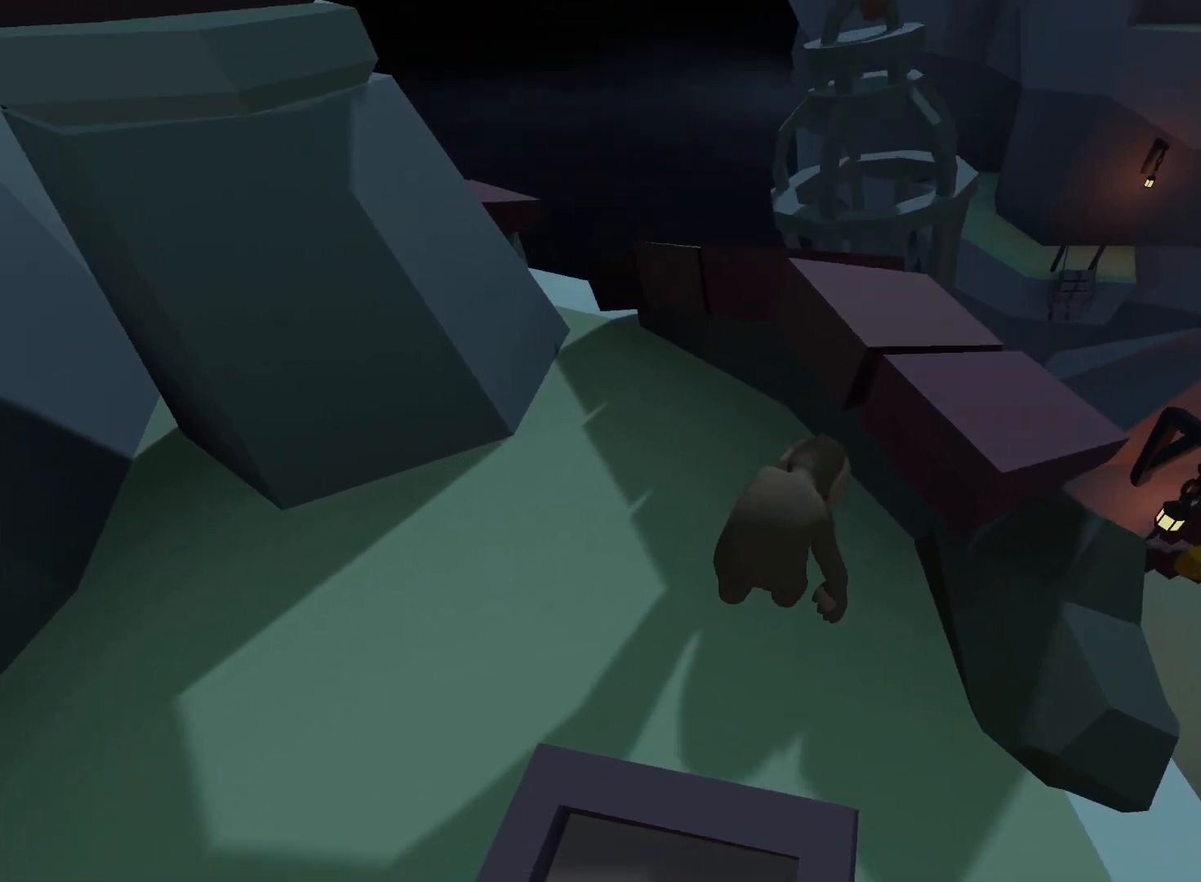
{"dt_ms": 500, "buttons": [], "left_stick": "center", "right_stick": "down-right", "events": [[117, "right_stick", "down-right"], [133, "A", "up"]]}
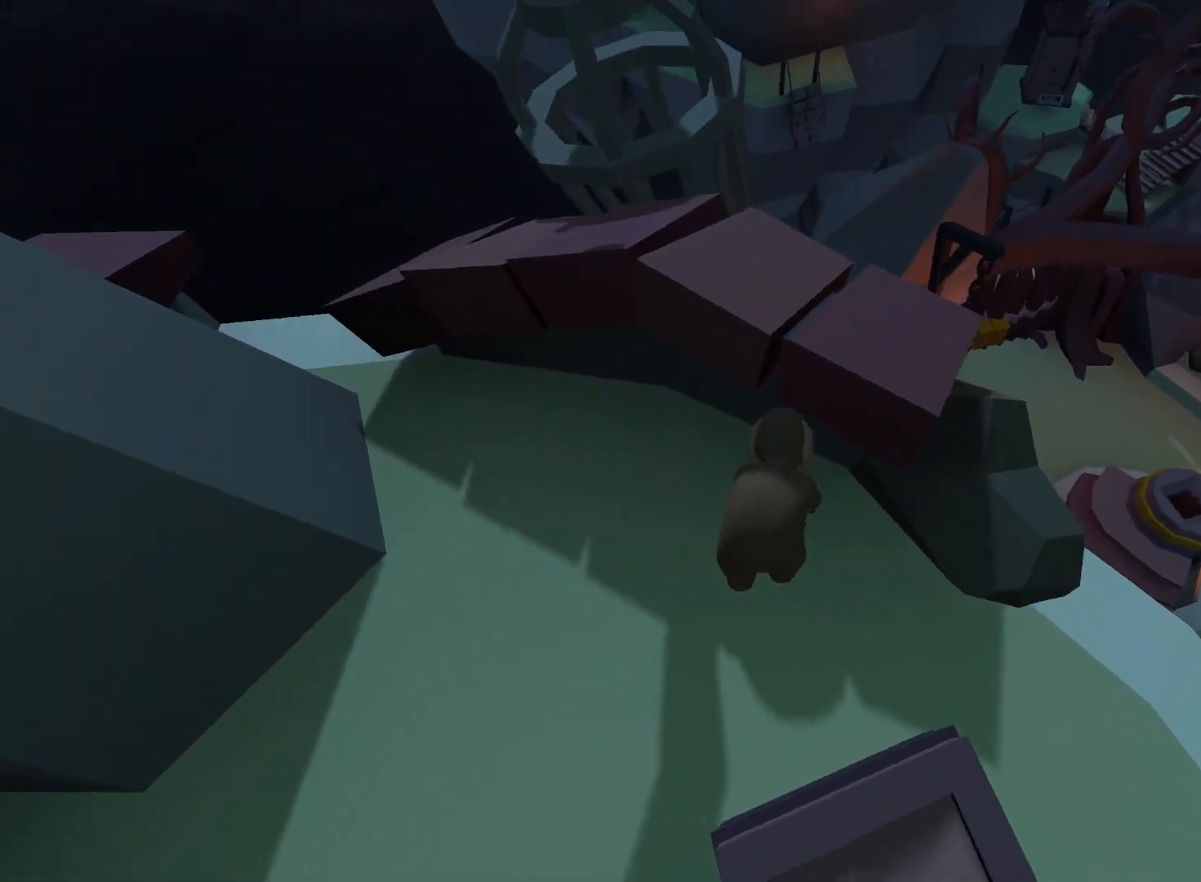
{"dt_ms": 500, "buttons": [], "left_stick": "left", "right_stick": "left", "events": [[33, "left_stick", "right"], [117, "right_stick", "down"], [300, "A", "down"], [333, "left_stick", "left"], [350, "A", "up"], [483, "right_stick", "left"]]}
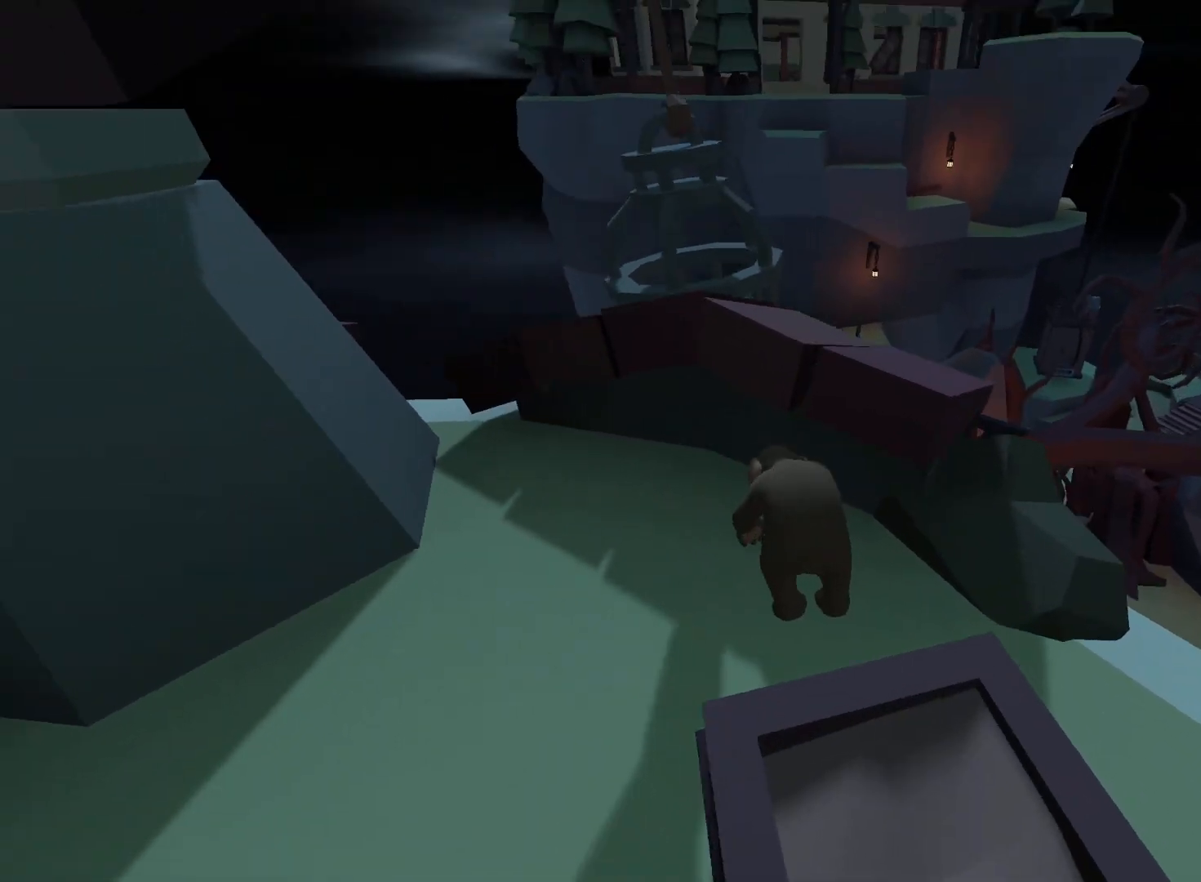
{"dt_ms": 500, "buttons": ["DPAD_LEFT"], "left_stick": "up-left", "right_stick": "left", "events": [[450, "left_stick", "up-left"], [500, "DPAD_LEFT", "down"]]}
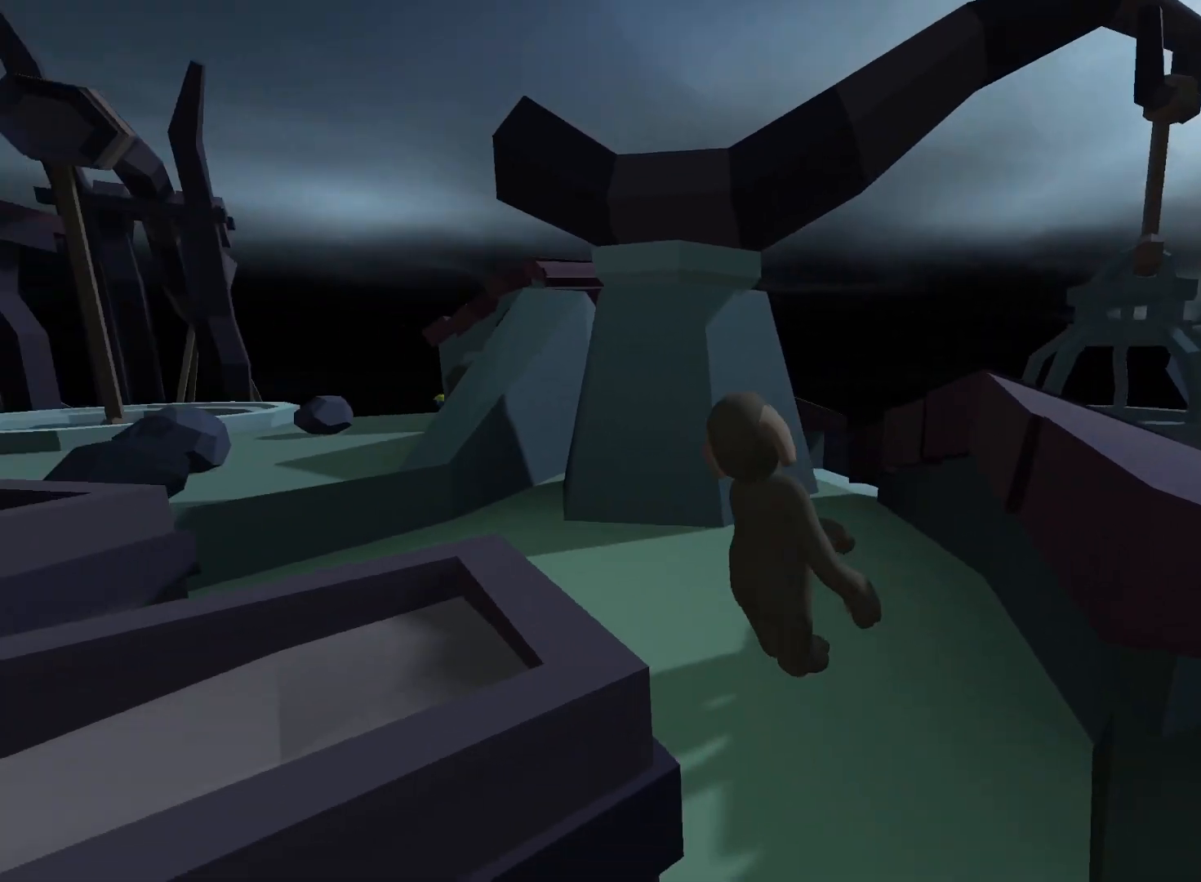
{"dt_ms": 500, "buttons": ["DPAD_UP"], "left_stick": "up-left", "right_stick": "left", "events": [[267, "right_stick", "center"], [317, "DPAD_UP", "down"], [383, "right_stick", "left"], [400, "DPAD_LEFT", "up"]]}
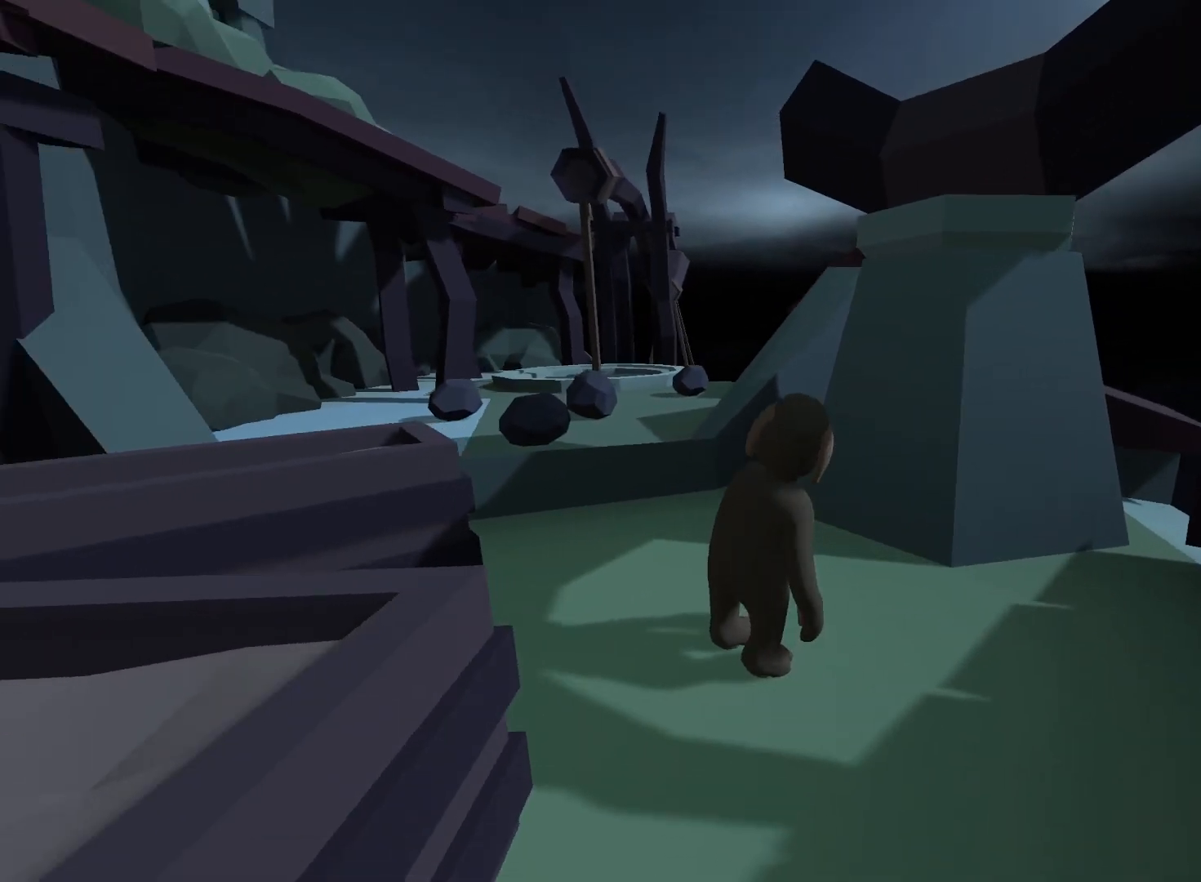
{"dt_ms": 500, "buttons": ["DPAD_UP"], "left_stick": "up-left", "right_stick": "center", "events": [[117, "DPAD_LEFT", "down"], [133, "right_stick", "center"], [167, "DPAD_LEFT", "up"], [333, "DPAD_UP", "up"], [417, "DPAD_UP", "down"]]}
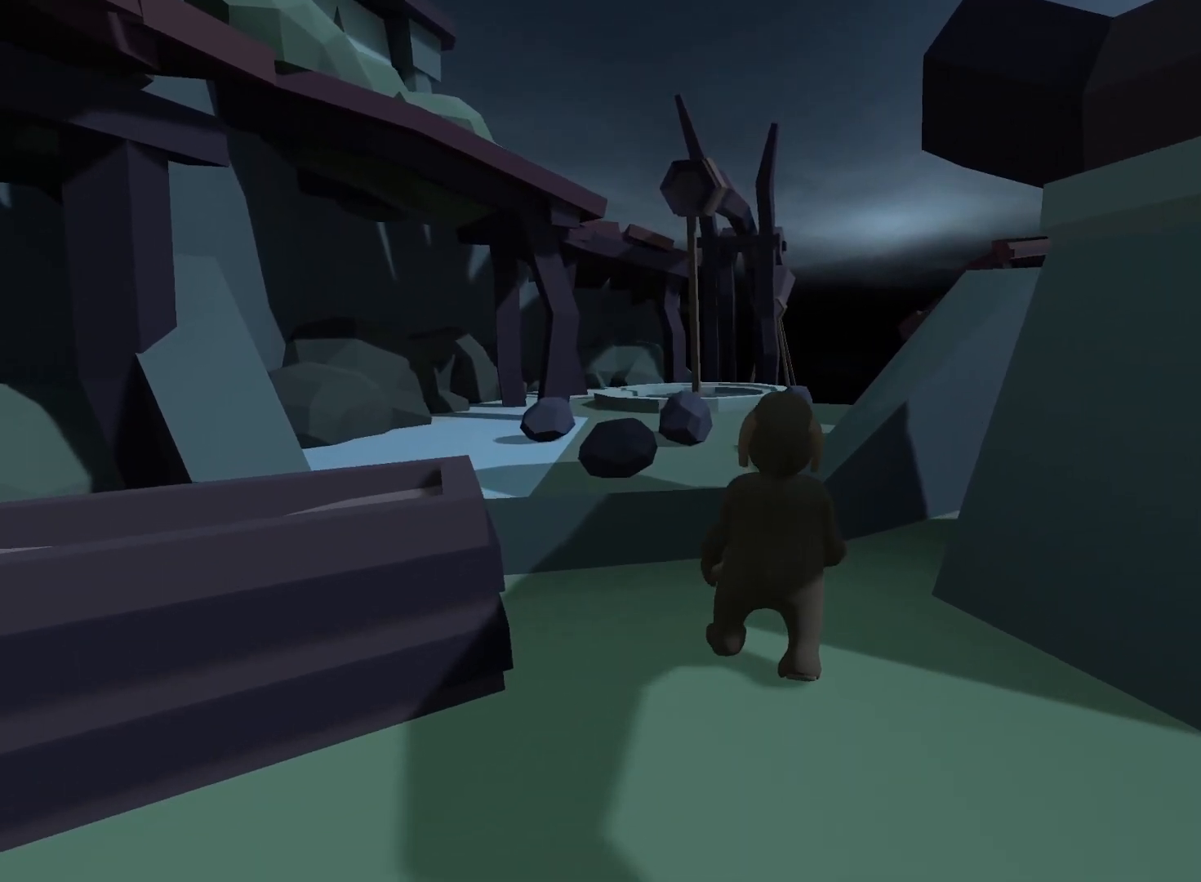
{"dt_ms": 500, "buttons": [], "left_stick": "up", "right_stick": "down-left", "events": [[50, "DPAD_LEFT", "down"], [117, "DPAD_LEFT", "up"], [133, "A", "down"], [133, "right_stick", "down"], [167, "DPAD_LEFT", "down"], [267, "A", "up"], [267, "right_stick", "center"], [400, "DPAD_LEFT", "up"], [433, "left_stick", "up"], [433, "right_stick", "down-left"], [450, "DPAD_UP", "up"]]}
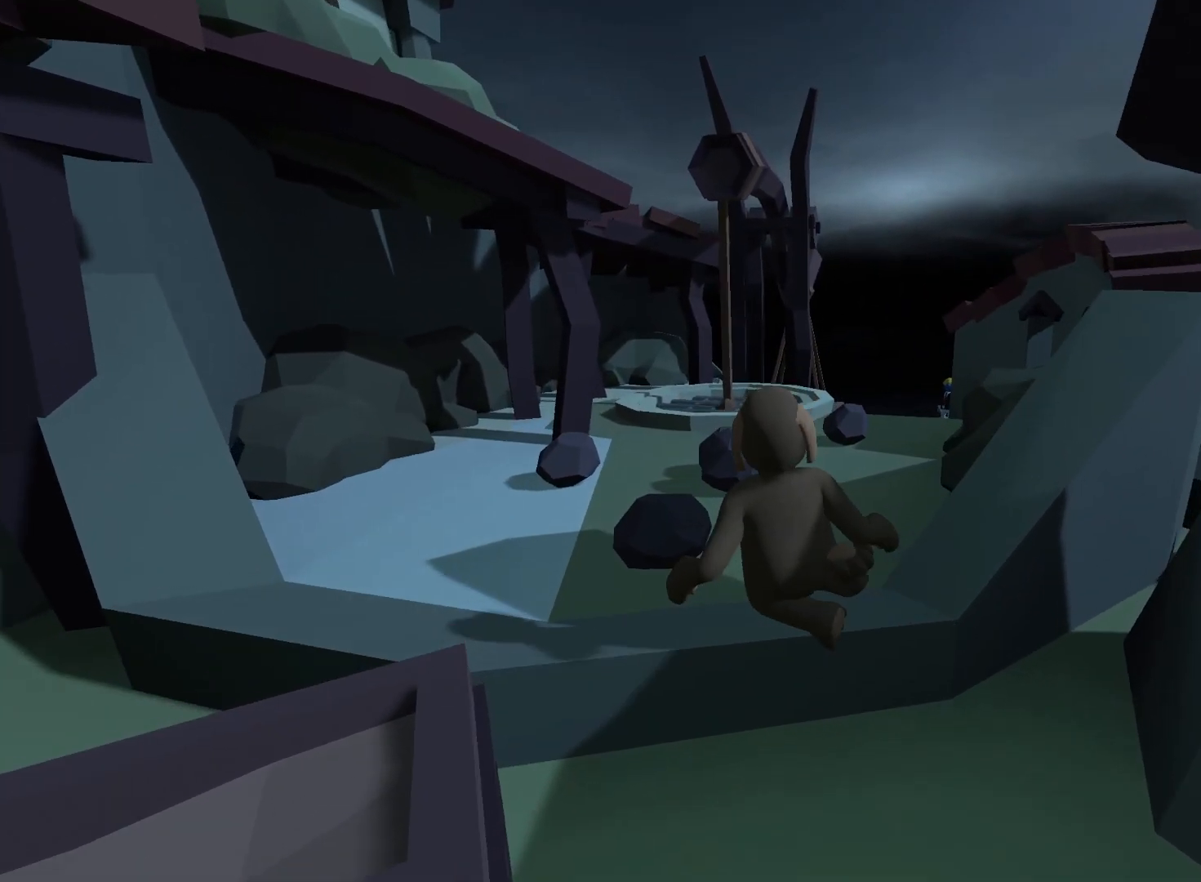
{"dt_ms": 500, "buttons": ["DPAD_LEFT"], "left_stick": "up-left", "right_stick": "up-left"}